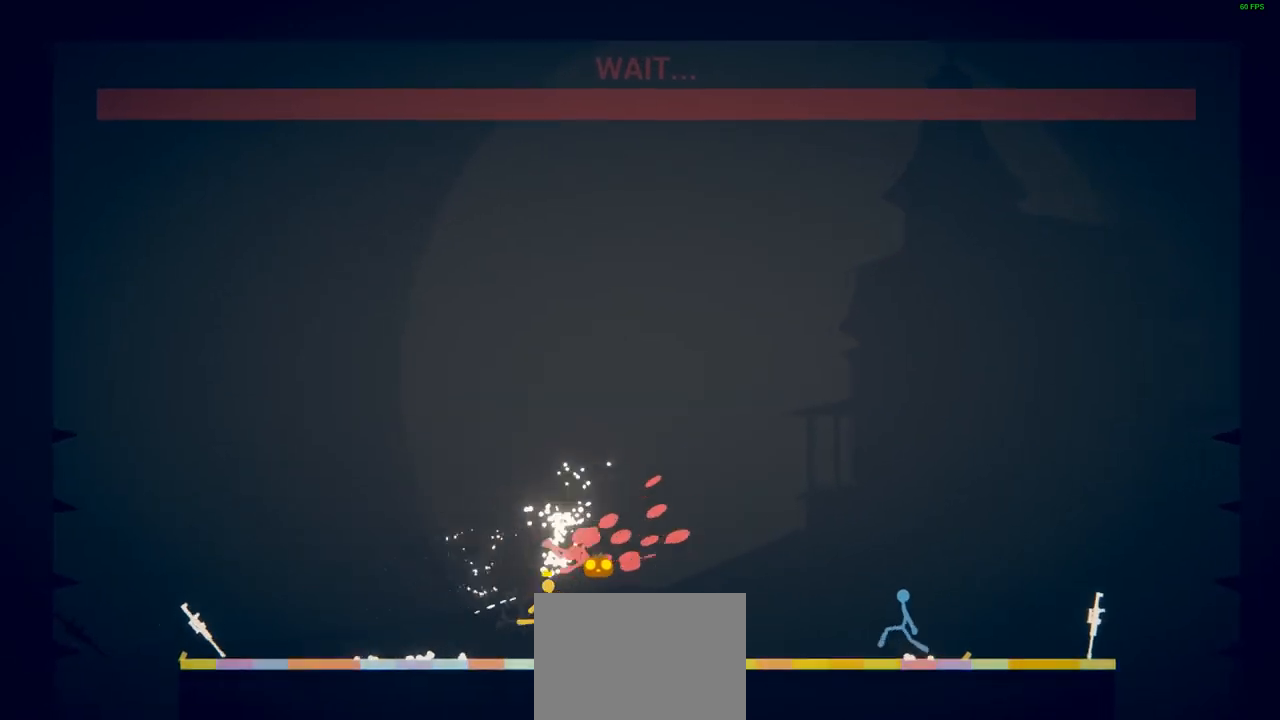
Gameplay with a controller (PlayStation layout); each line is a JSON object with the inputs held at the frame after it. "events" lists button and stick changes between this image and that frame as [ms after this image, input, new state], when the widget could be followed in between. Not read: right_stick.
{"buttons": ["SQUARE"], "left_stick": "down", "events": [[50, "SQUARE", "down"], [150, "SQUARE", "up"], [250, "SQUARE", "down"], [333, "SQUARE", "up"], [350, "left_stick", "down"], [433, "SQUARE", "down"]]}
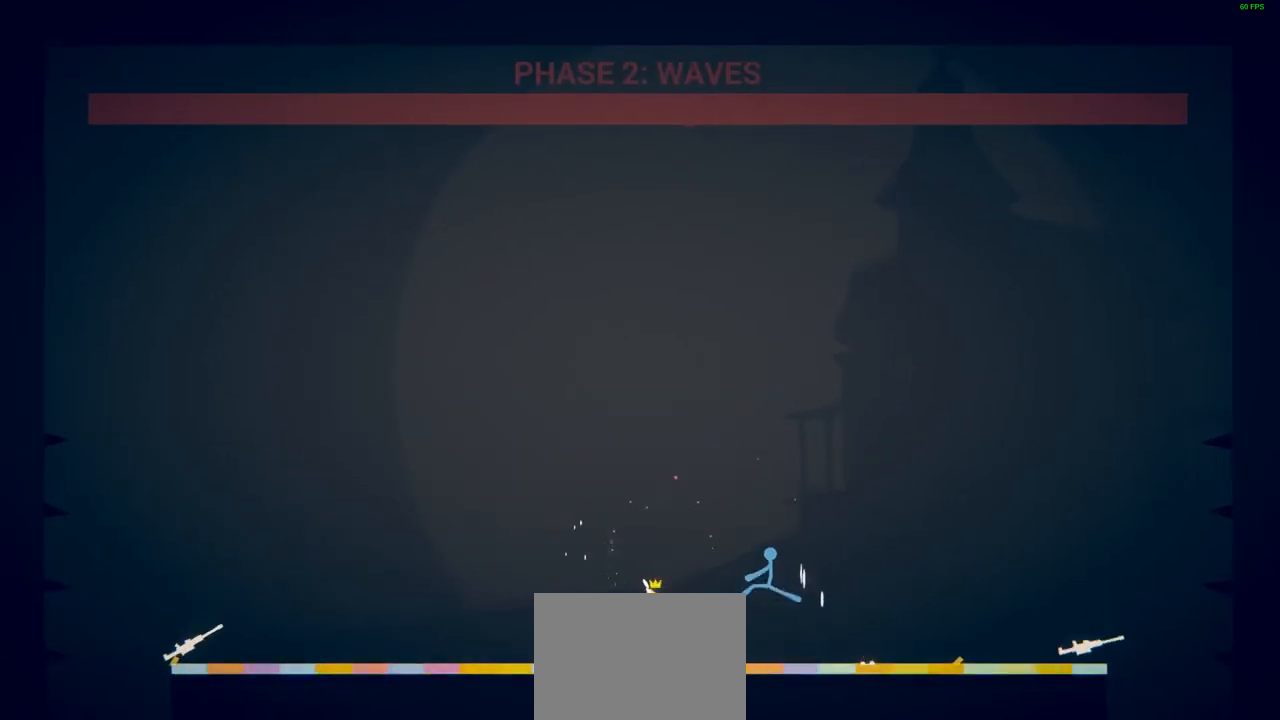
{"buttons": ["SQUARE"], "left_stick": "up-right", "events": [[17, "SQUARE", "up"], [117, "SQUARE", "down"], [133, "left_stick", "right"], [200, "SQUARE", "up"], [300, "SQUARE", "down"], [383, "SQUARE", "up"], [383, "left_stick", "up-right"], [483, "SQUARE", "down"]]}
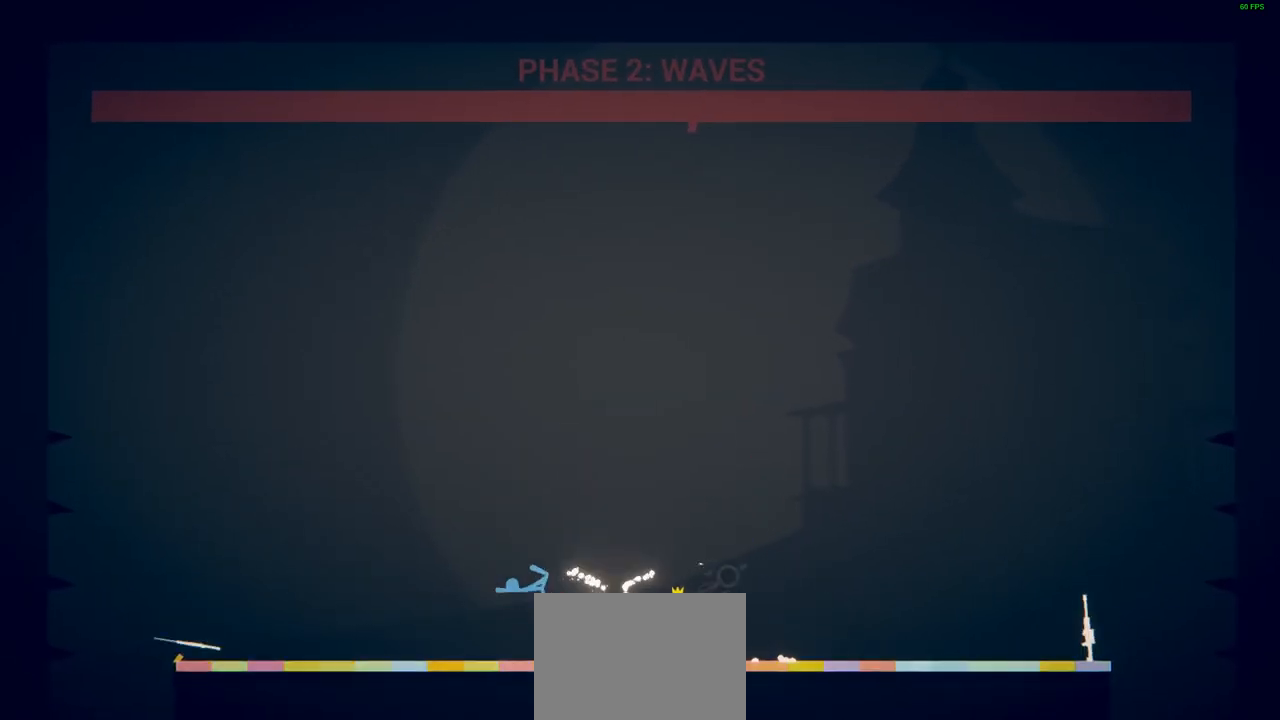
{"buttons": [], "left_stick": "up-right", "events": [[50, "SQUARE", "up"], [50, "left_stick", "right"], [150, "SQUARE", "down"], [250, "SQUARE", "up"], [333, "SQUARE", "down"], [417, "SQUARE", "up"], [417, "left_stick", "up-right"]]}
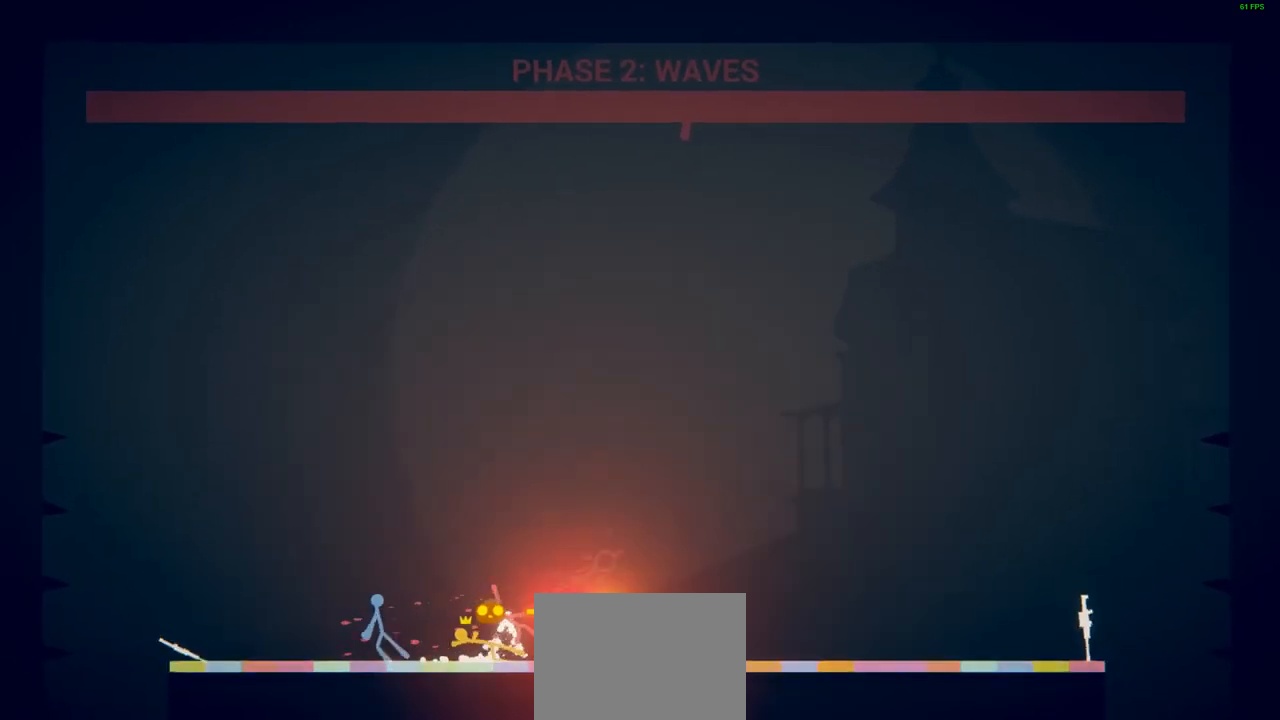
{"buttons": [], "left_stick": "up", "events": [[17, "SQUARE", "down"], [17, "left_stick", "up"], [100, "SQUARE", "up"]]}
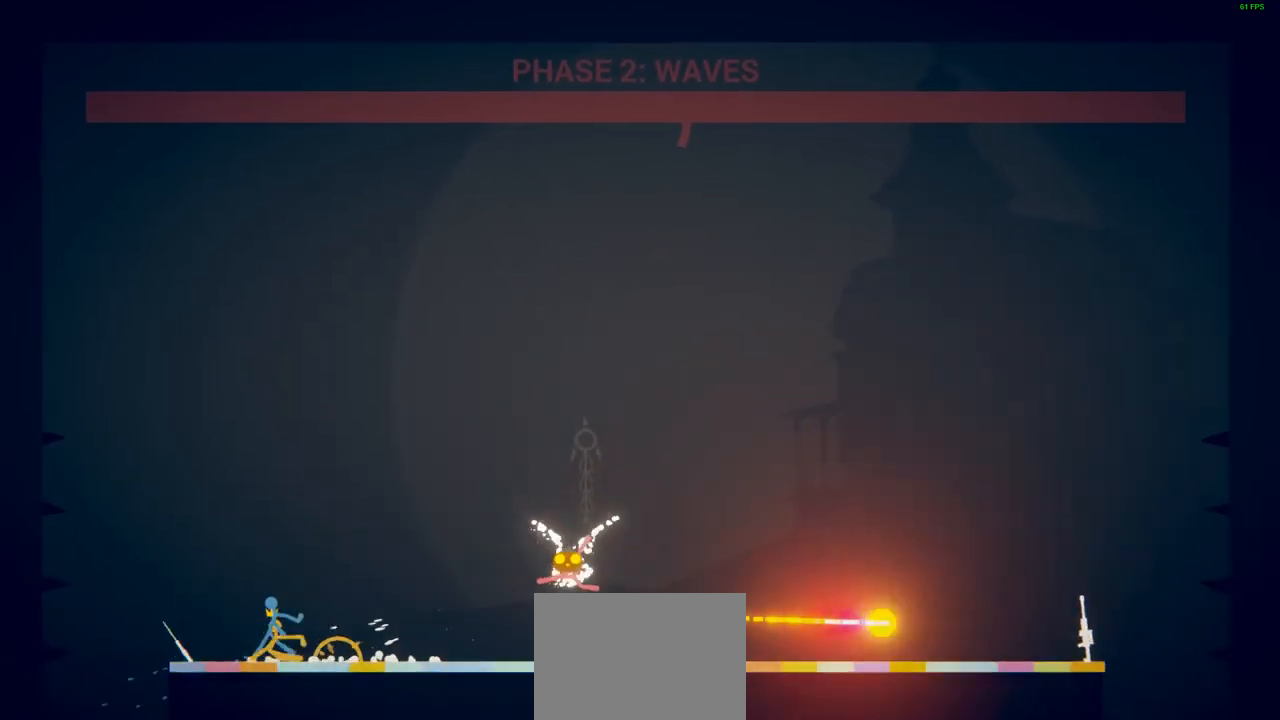
{"buttons": [], "left_stick": "up", "events": []}
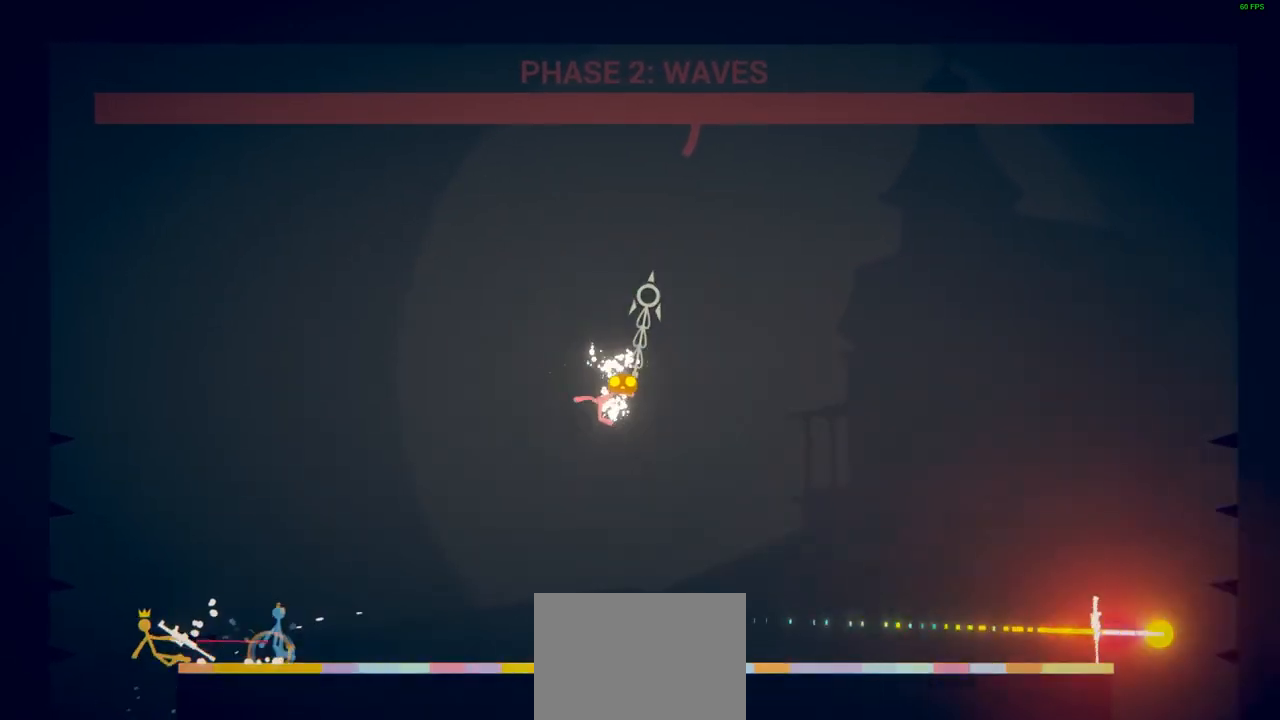
{"buttons": [], "left_stick": "down-left", "events": [[267, "left_stick", "left"], [400, "left_stick", "down-left"]]}
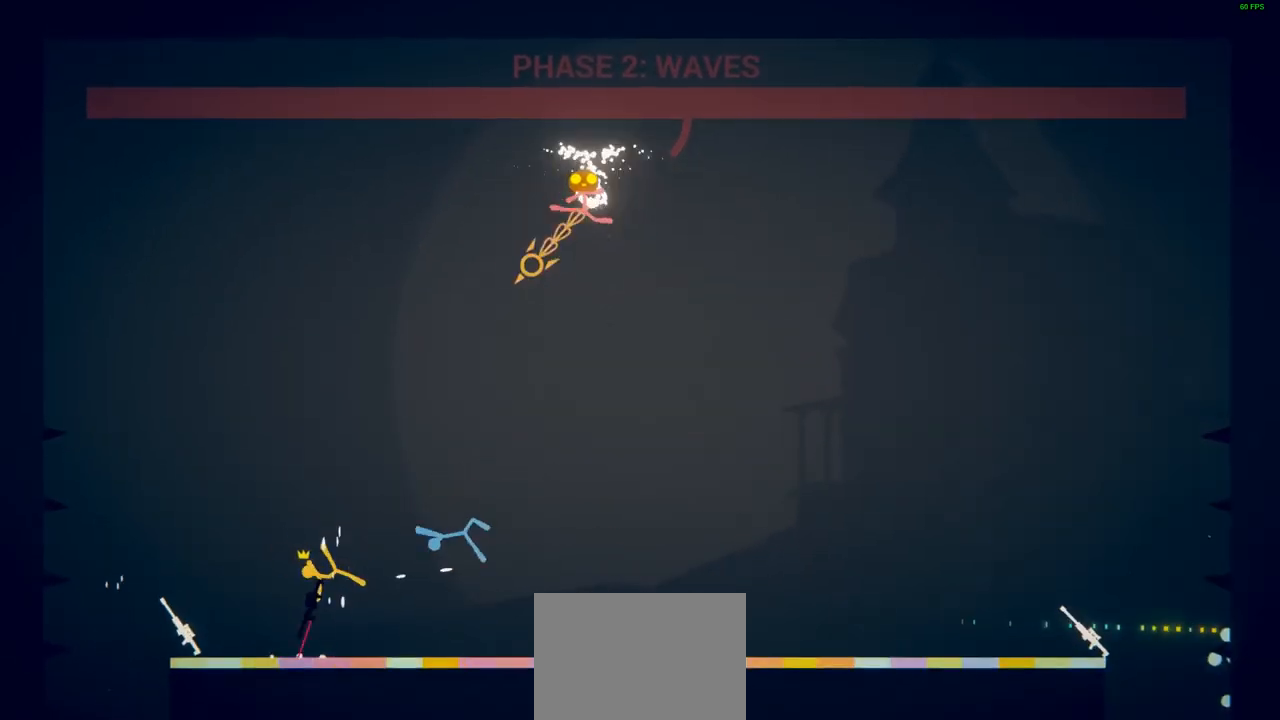
{"buttons": [], "left_stick": "down-left", "events": [[100, "SQUARE", "down"], [183, "SQUARE", "up"], [300, "SQUARE", "down"], [383, "SQUARE", "up"]]}
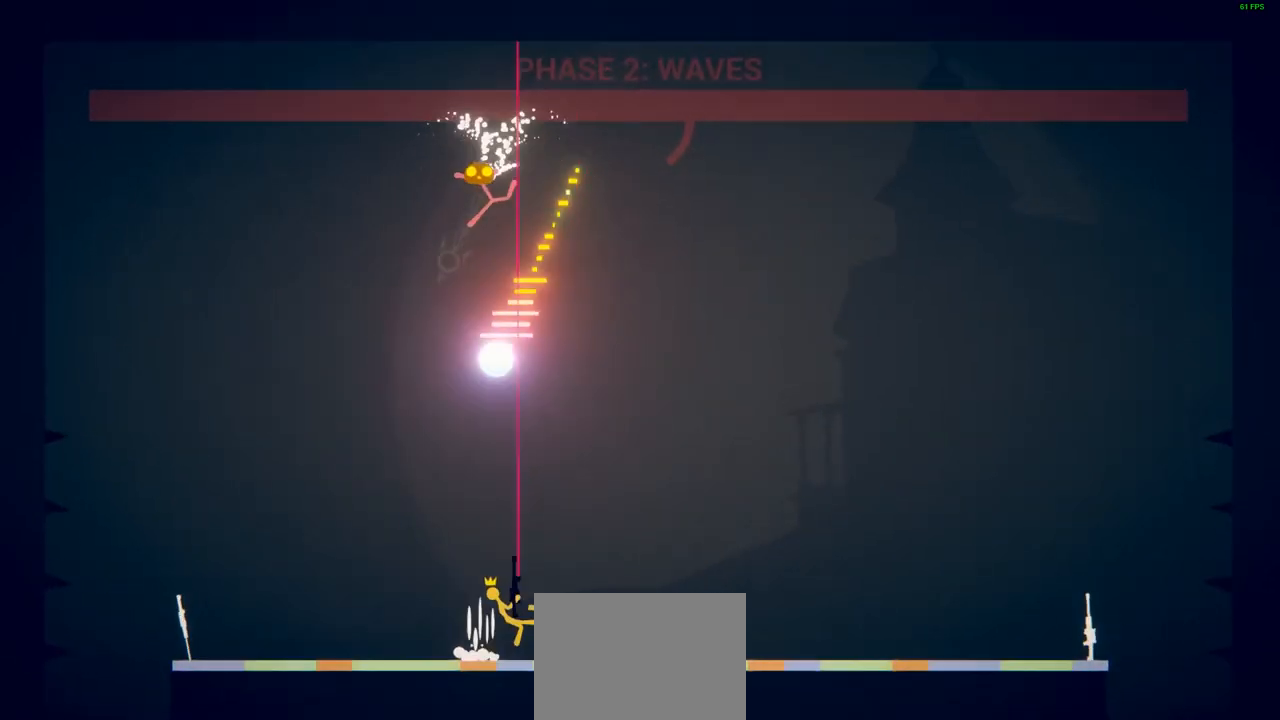
{"buttons": [], "left_stick": "down-right", "events": [[33, "SQUARE", "down"], [67, "left_stick", "down"], [83, "SQUARE", "up"], [433, "left_stick", "down-right"]]}
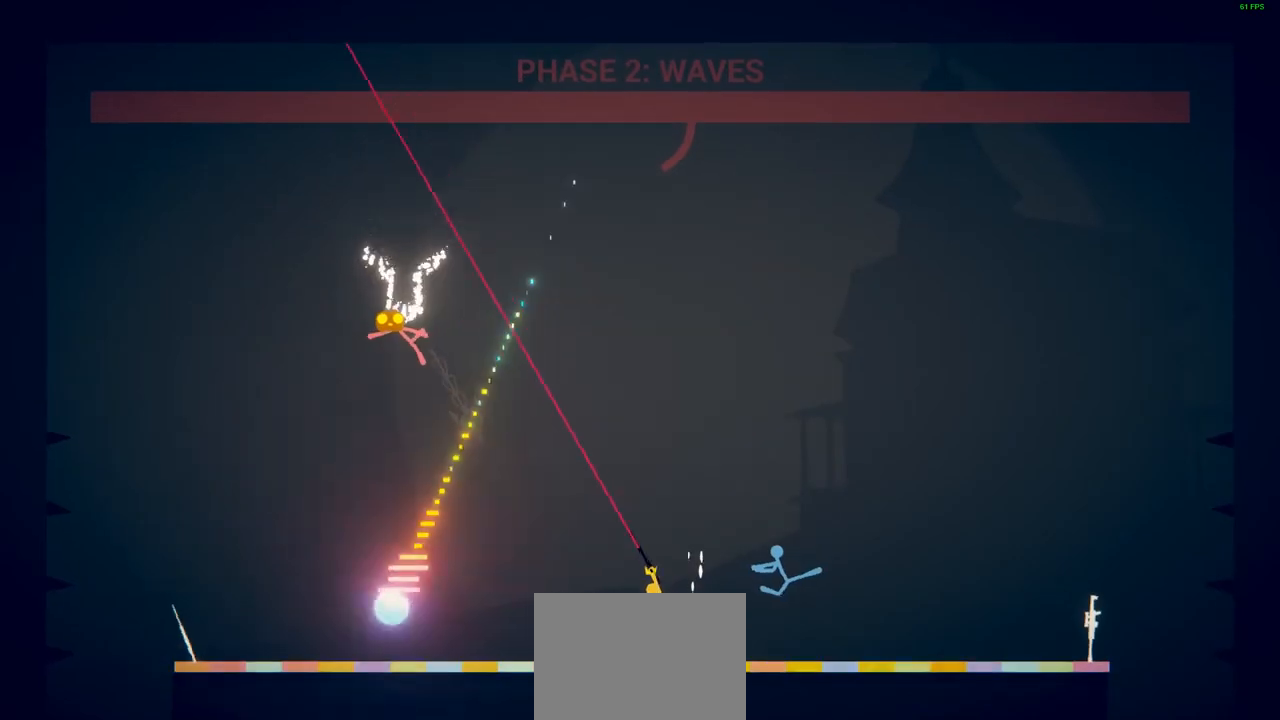
{"buttons": [], "left_stick": "down-right", "events": [[300, "SQUARE", "down"], [383, "SQUARE", "up"]]}
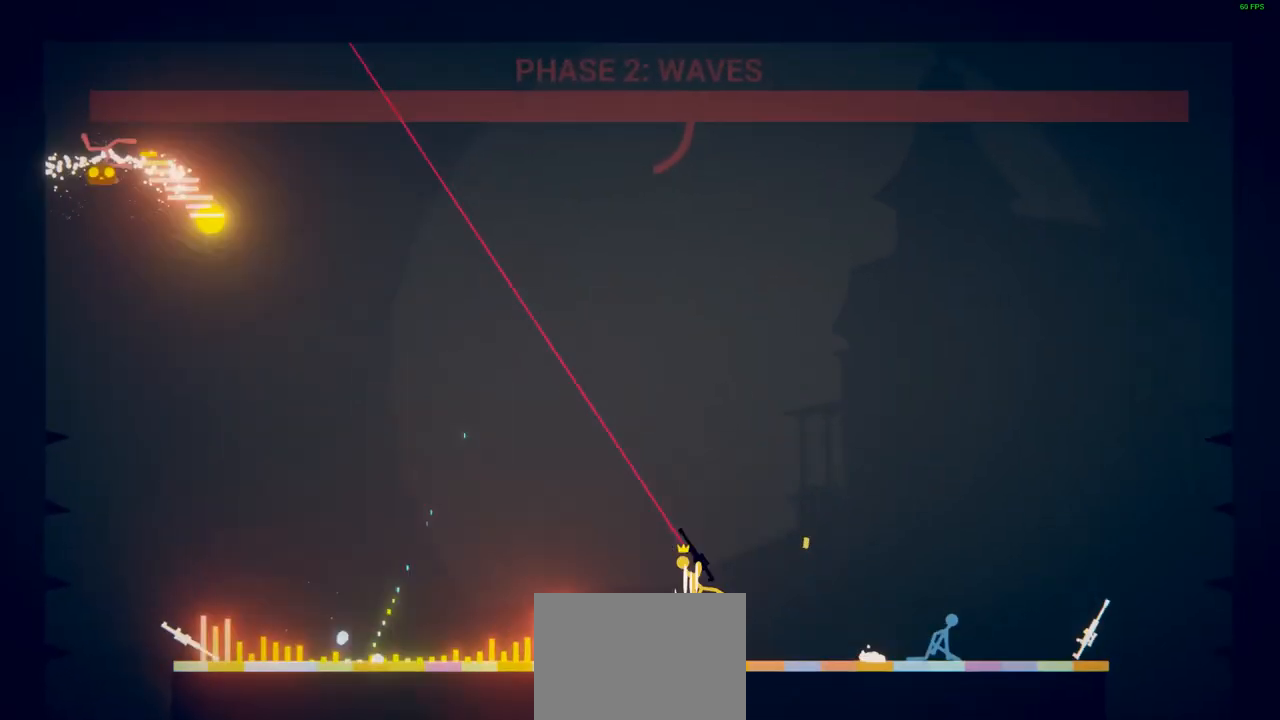
{"buttons": [], "left_stick": "down-right", "events": [[17, "SQUARE", "down"], [83, "SQUARE", "up"], [200, "SQUARE", "down"], [283, "SQUARE", "up"]]}
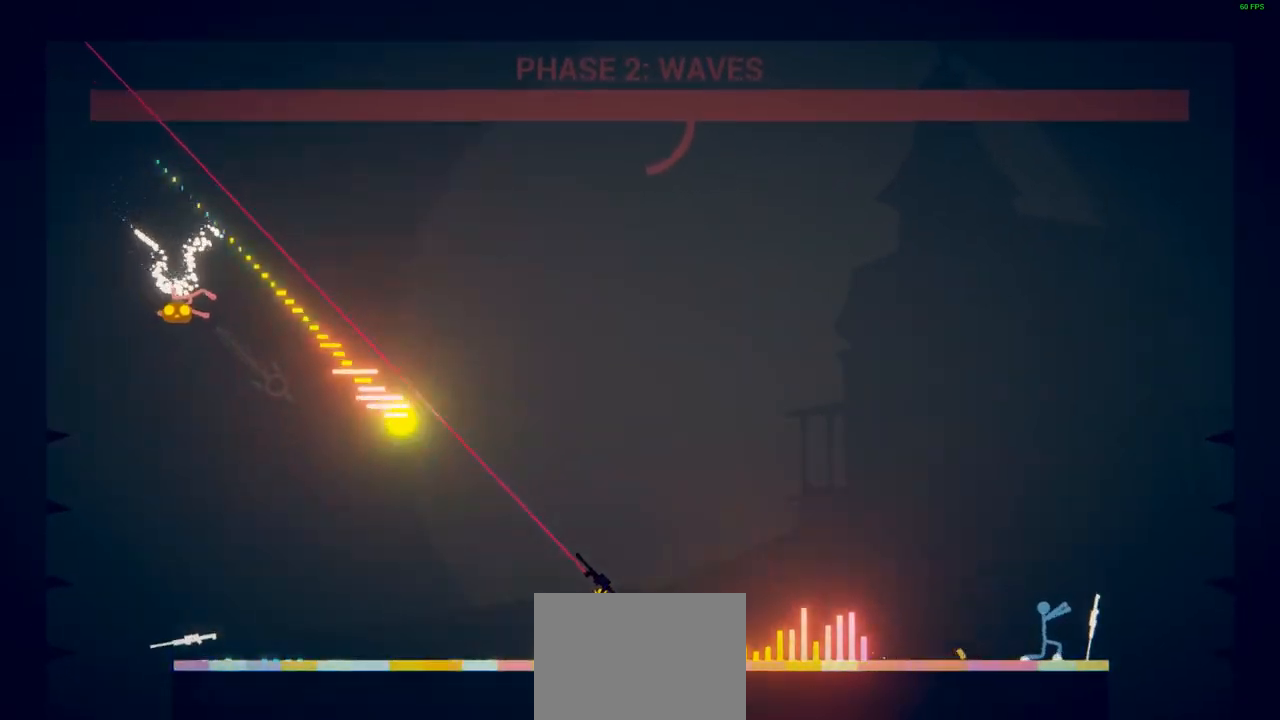
{"buttons": ["SQUARE"], "left_stick": "down-right", "events": [[100, "SQUARE", "down"], [183, "SQUARE", "up"], [233, "left_stick", "down"], [300, "SQUARE", "down"], [367, "SQUARE", "up"], [450, "left_stick", "down-right"], [483, "SQUARE", "down"]]}
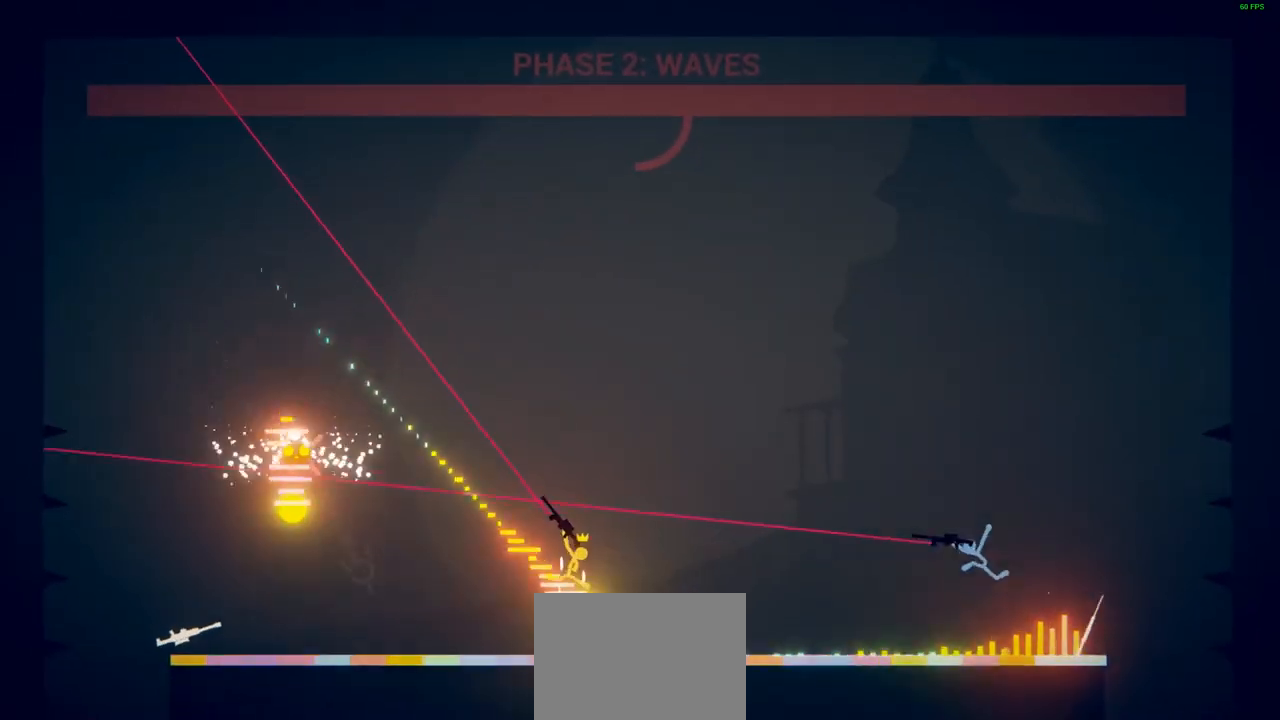
{"buttons": [], "left_stick": "right", "events": [[67, "SQUARE", "up"], [167, "SQUARE", "down"], [233, "SQUARE", "up"], [233, "left_stick", "right"], [350, "SQUARE", "down"], [433, "SQUARE", "up"]]}
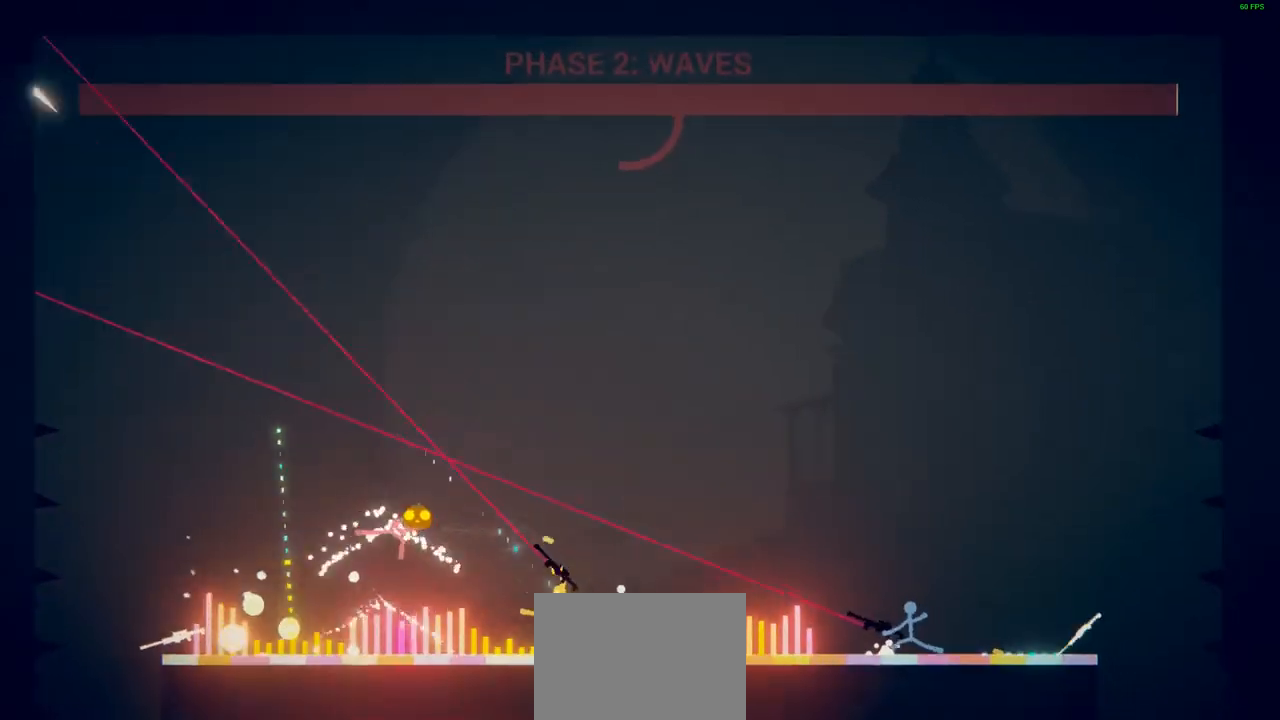
{"buttons": [], "left_stick": "up-right", "events": [[67, "left_stick", "up-right"]]}
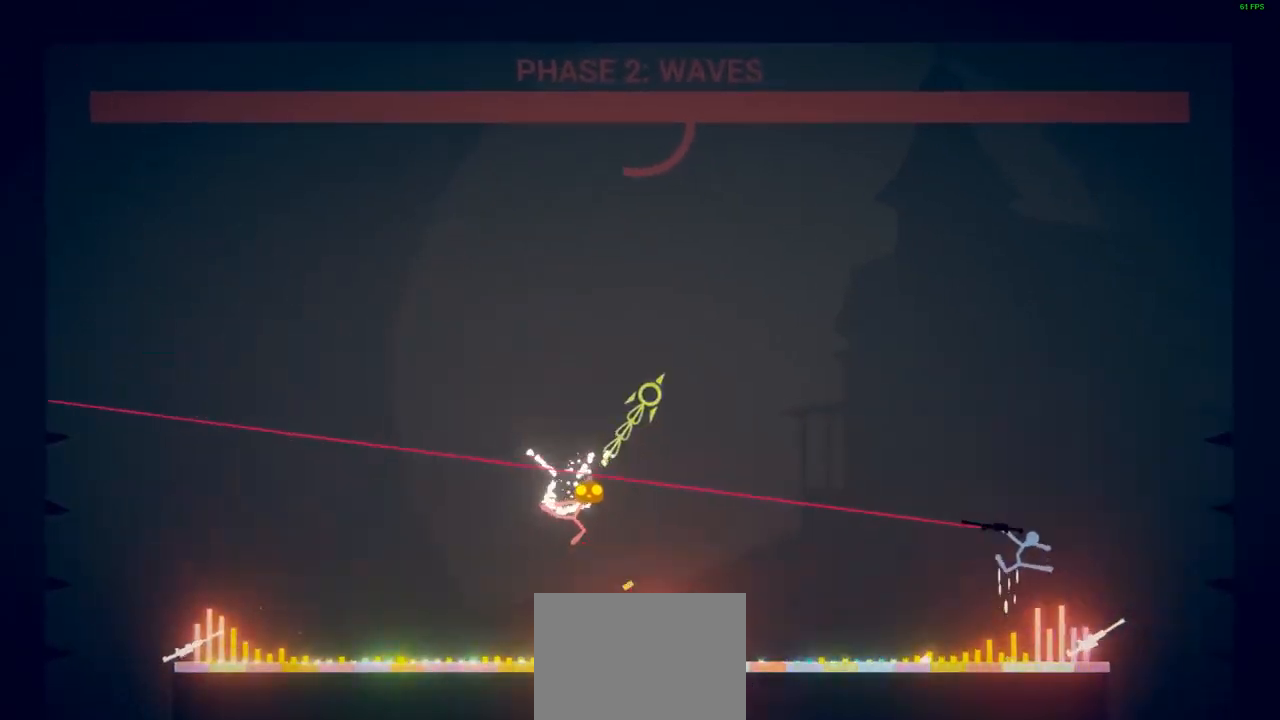
{"buttons": [], "left_stick": "up-right", "events": []}
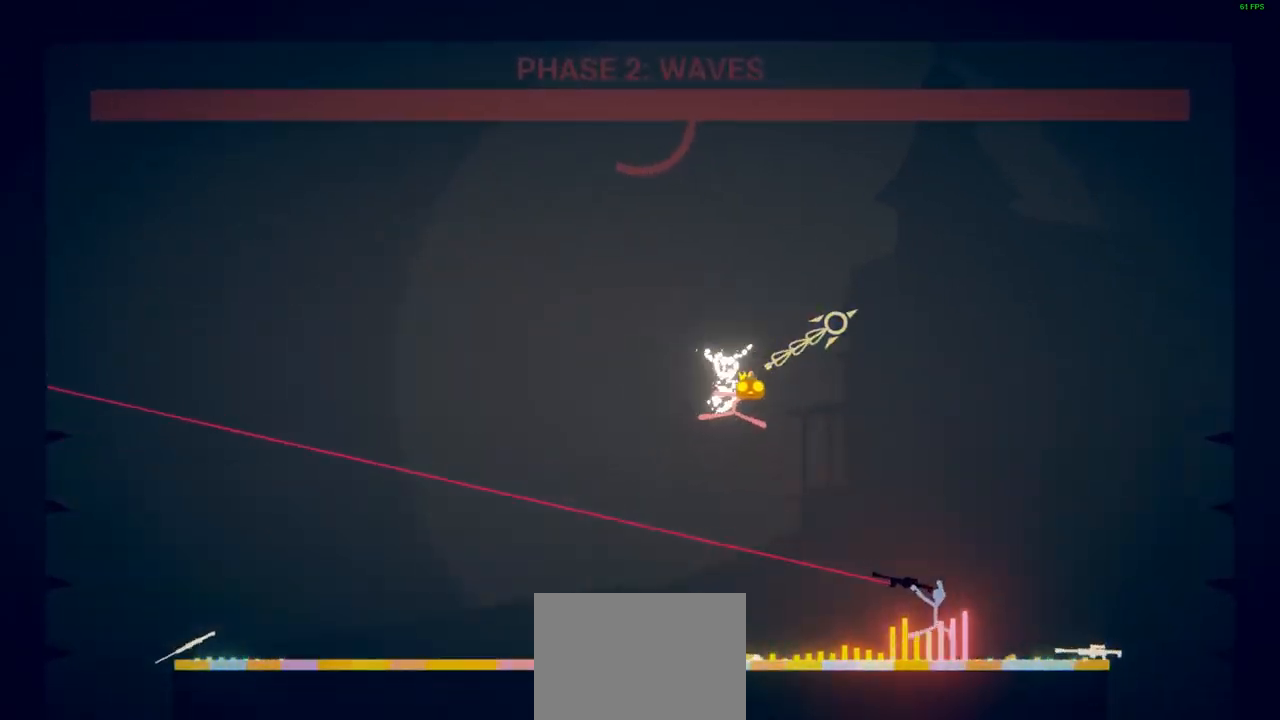
{"buttons": [], "left_stick": "down-right", "events": [[83, "left_stick", "down-left"], [167, "SQUARE", "down"], [233, "SQUARE", "up"], [350, "SQUARE", "down"], [350, "left_stick", "down-right"], [417, "SQUARE", "up"]]}
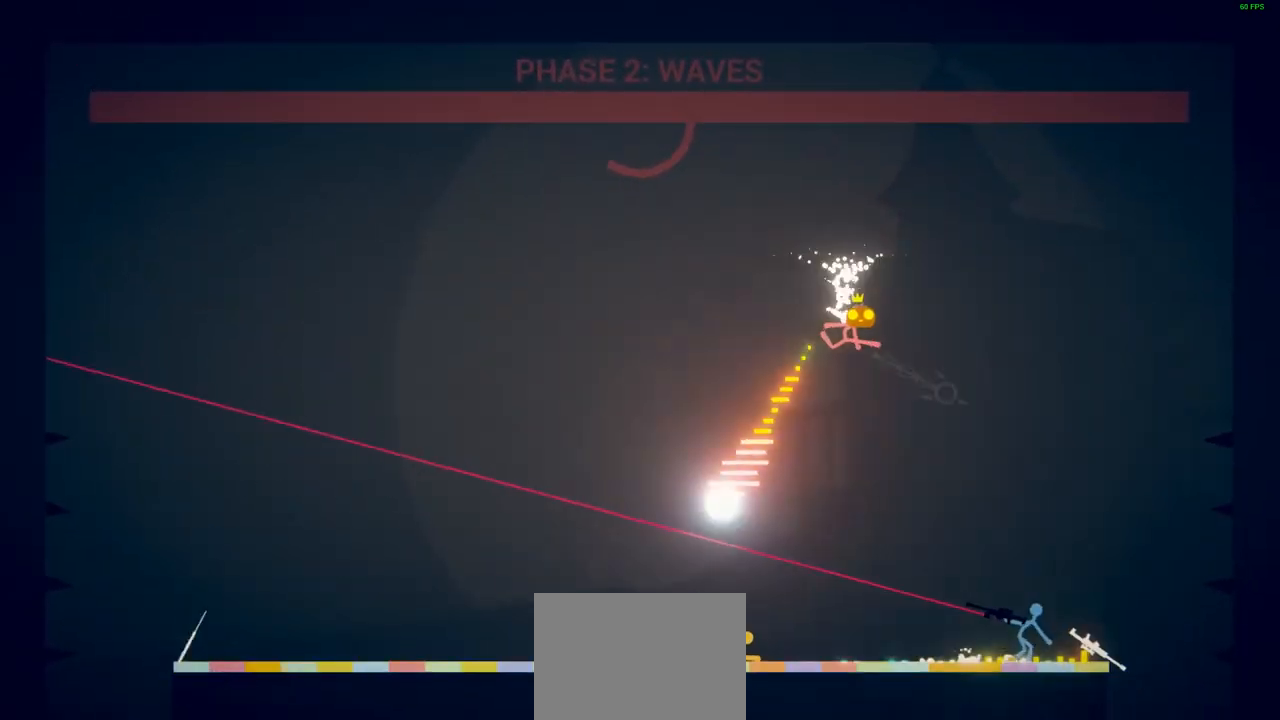
{"buttons": [], "left_stick": "down-right", "events": []}
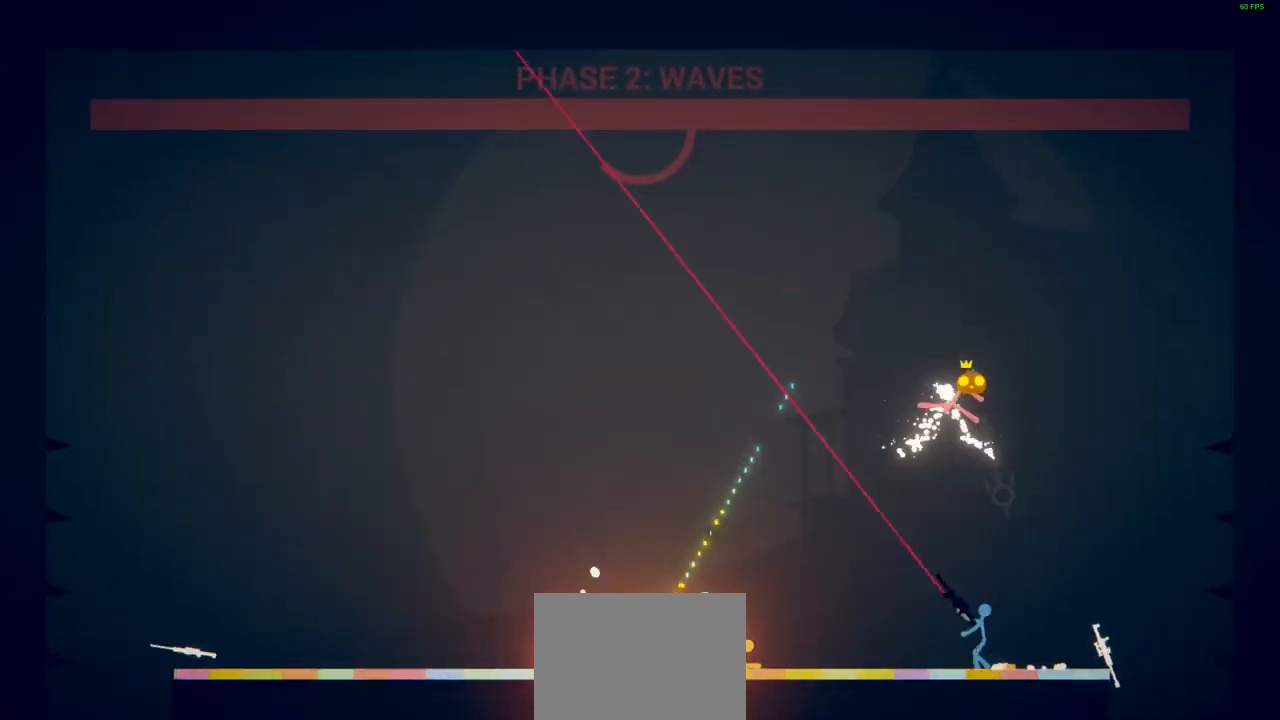
{"buttons": [], "left_stick": "down-left", "events": [[17, "left_stick", "down-left"], [150, "SQUARE", "down"], [217, "SQUARE", "up"], [317, "SQUARE", "down"], [400, "SQUARE", "up"]]}
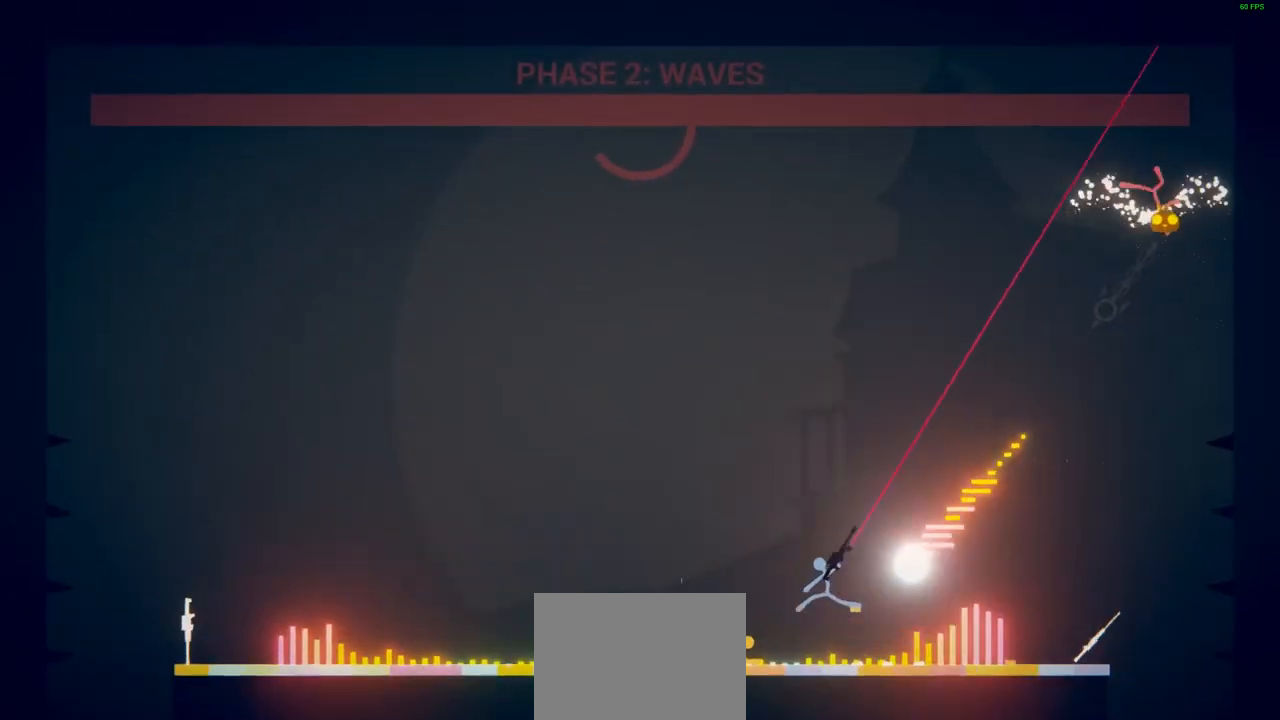
{"buttons": [], "left_stick": "left", "events": [[200, "left_stick", "left"]]}
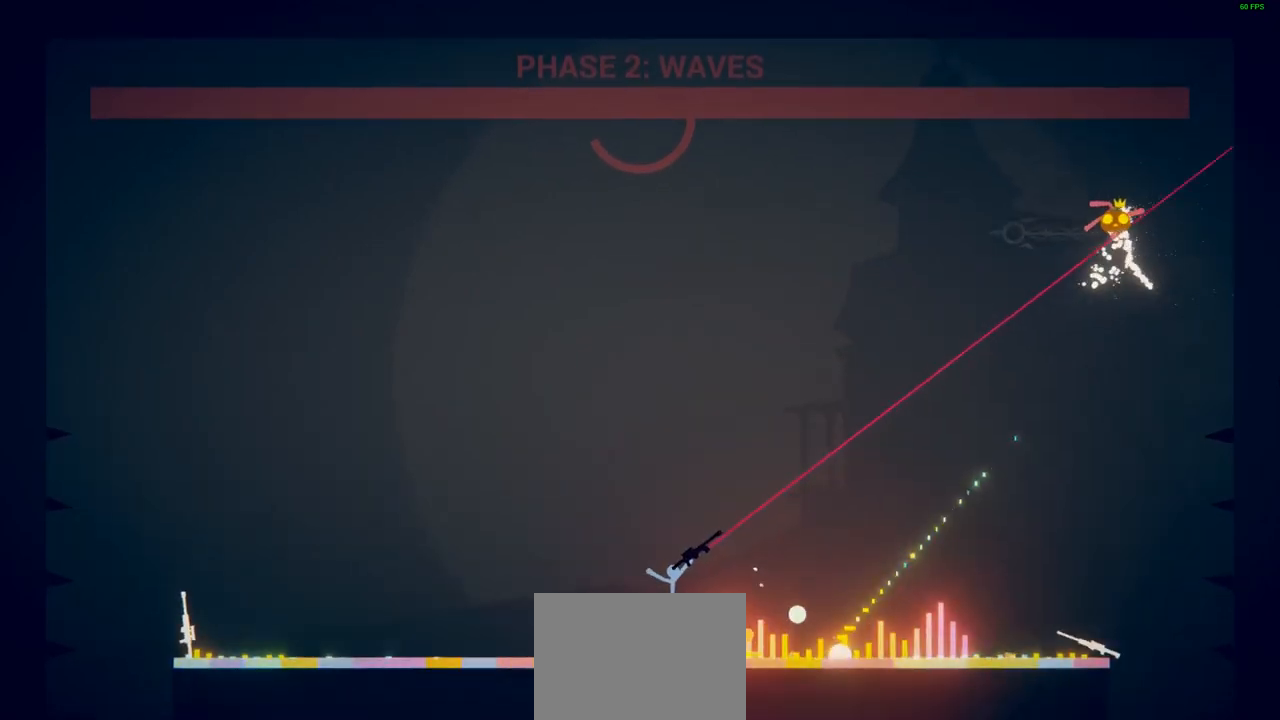
{"buttons": [], "left_stick": "down-left", "events": [[100, "left_stick", "down-left"], [167, "SQUARE", "down"], [250, "SQUARE", "up"], [333, "SQUARE", "down"], [433, "SQUARE", "up"]]}
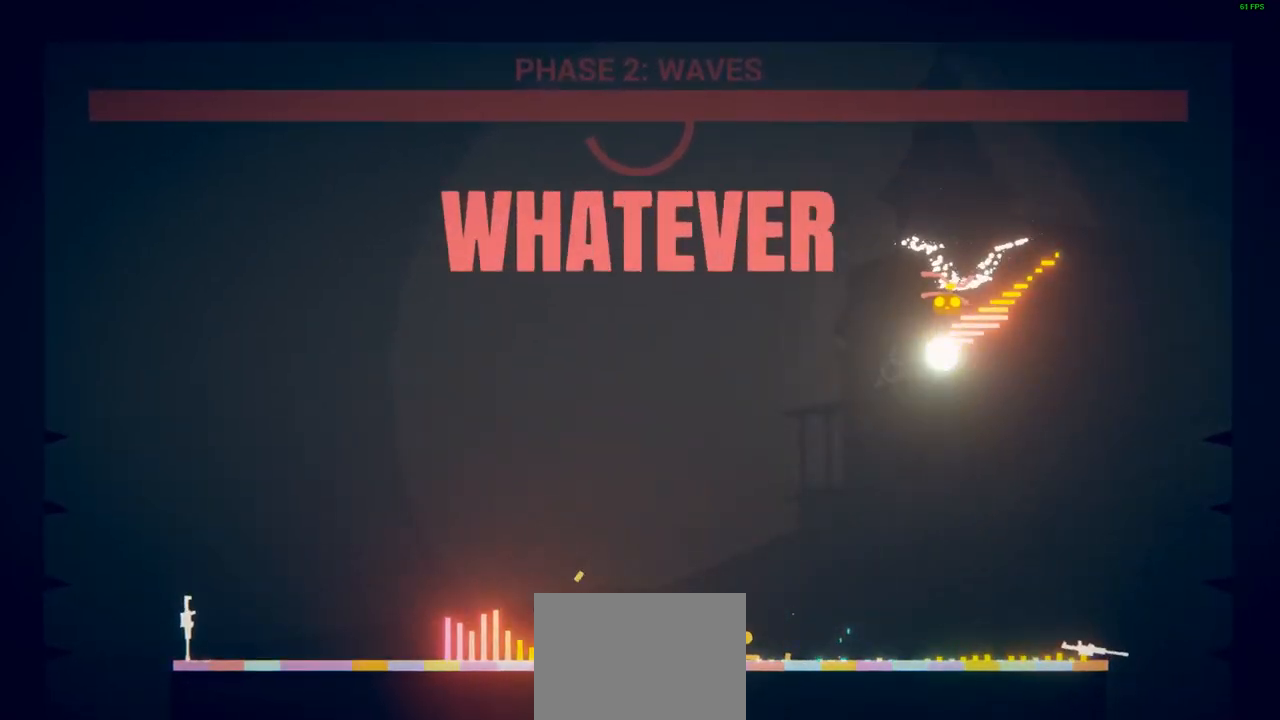
{"buttons": [], "left_stick": "up-left", "events": [[67, "left_stick", "up-left"]]}
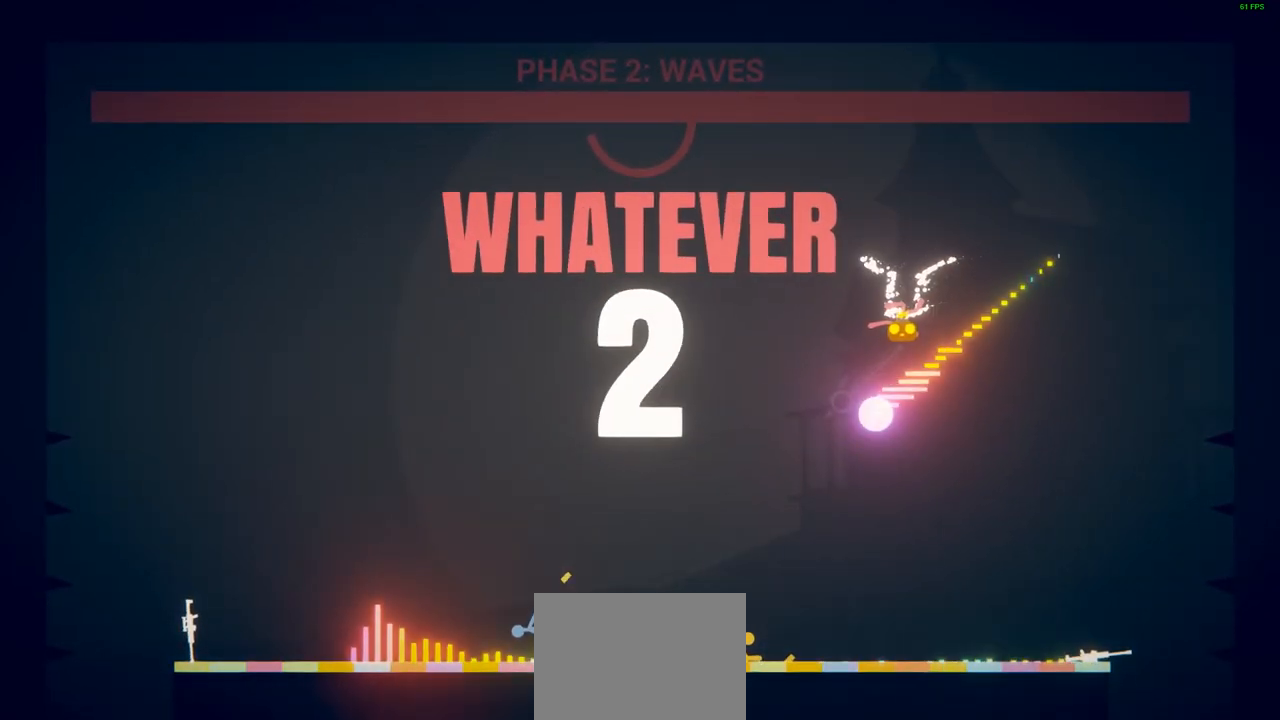
{"buttons": [], "left_stick": "center", "events": [[283, "left_stick", "center"]]}